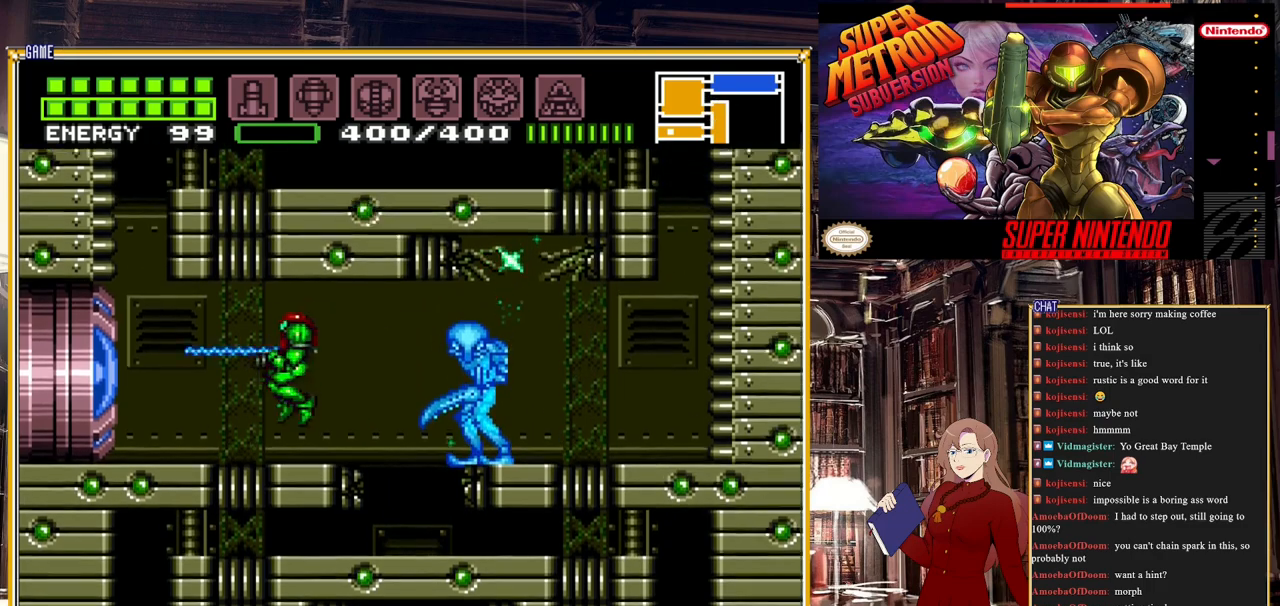
Gameplay with a controller (Nintendo layout); each line is a JSON object with the inputs held at the frame after it. "events" lists button and stick changes between this image and that frame as [ms after this image, input, new state], when the widget could be followed in between. Not read: L3 R3.
{"buttons": ["B", "DPAD_LEFT"], "events": [[117, "Y", "up"], [183, "B", "down"]]}
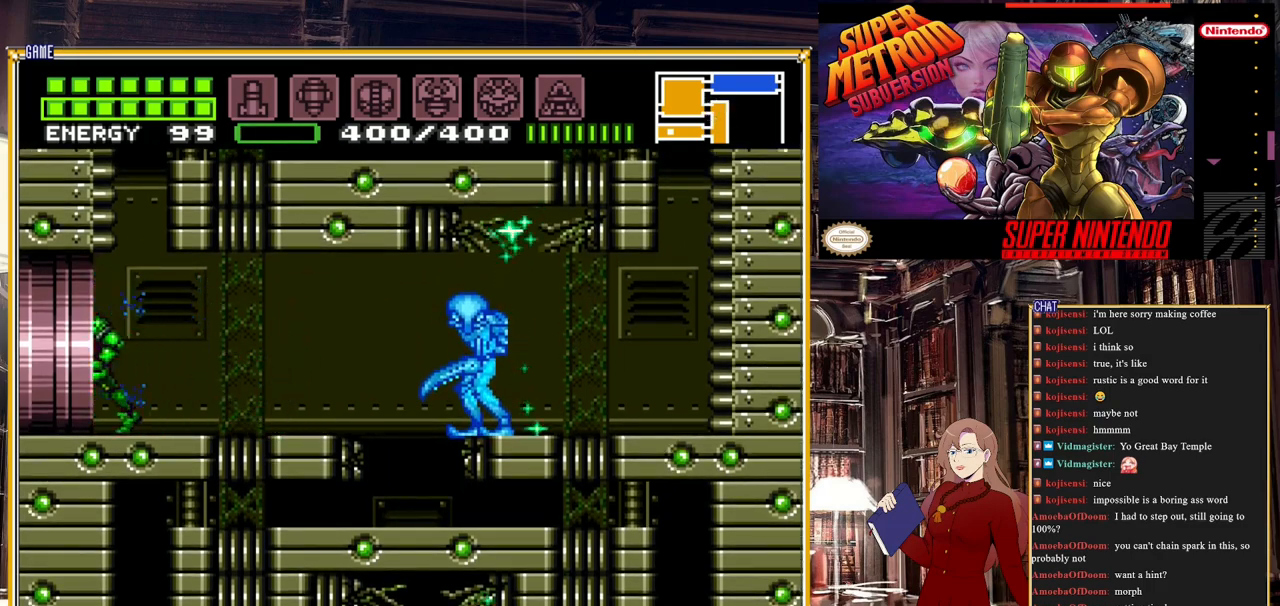
{"buttons": ["DPAD_LEFT"], "events": [[200, "B", "up"]]}
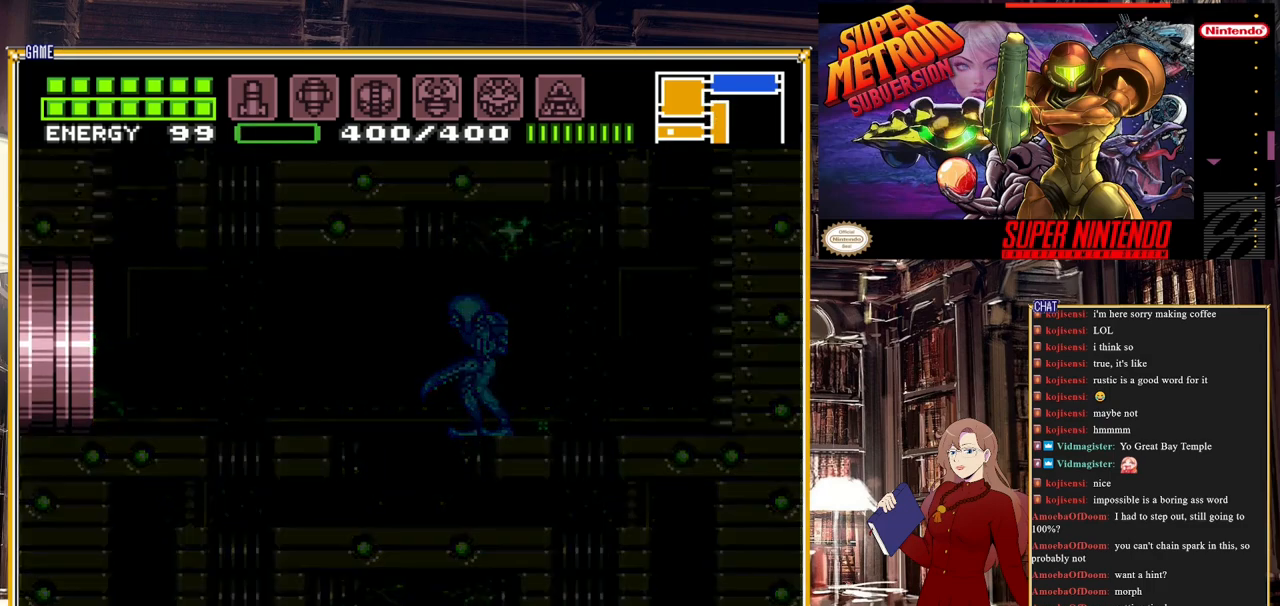
{"buttons": ["DPAD_LEFT"], "events": []}
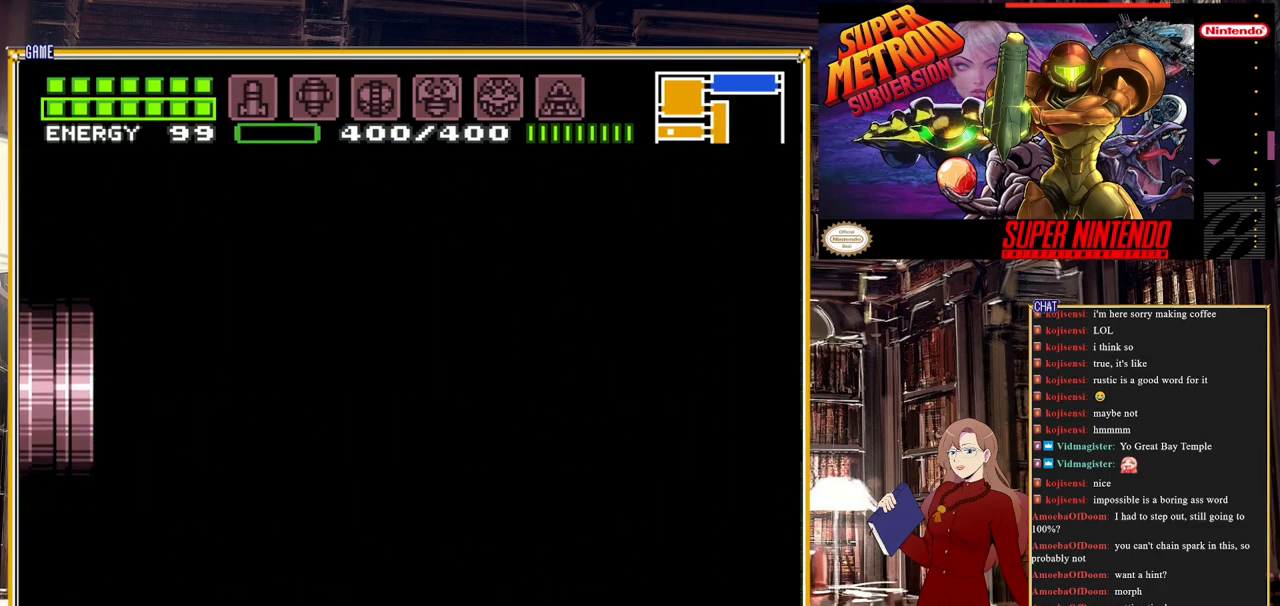
{"buttons": ["DPAD_LEFT"], "events": []}
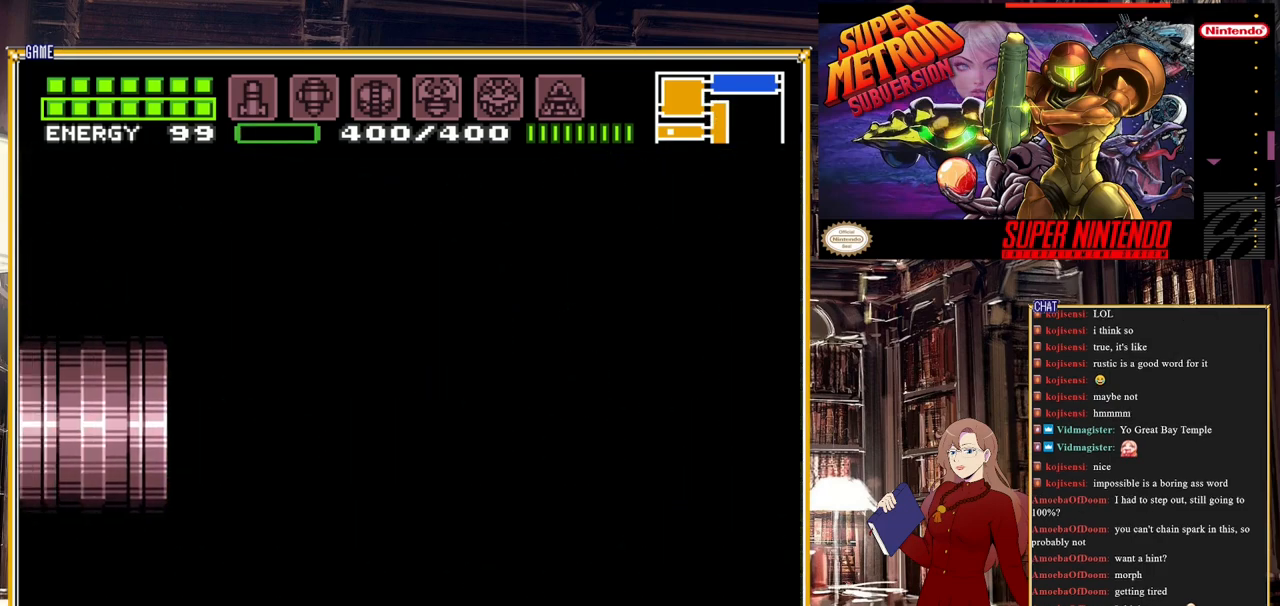
{"buttons": [], "events": [[433, "DPAD_LEFT", "up"]]}
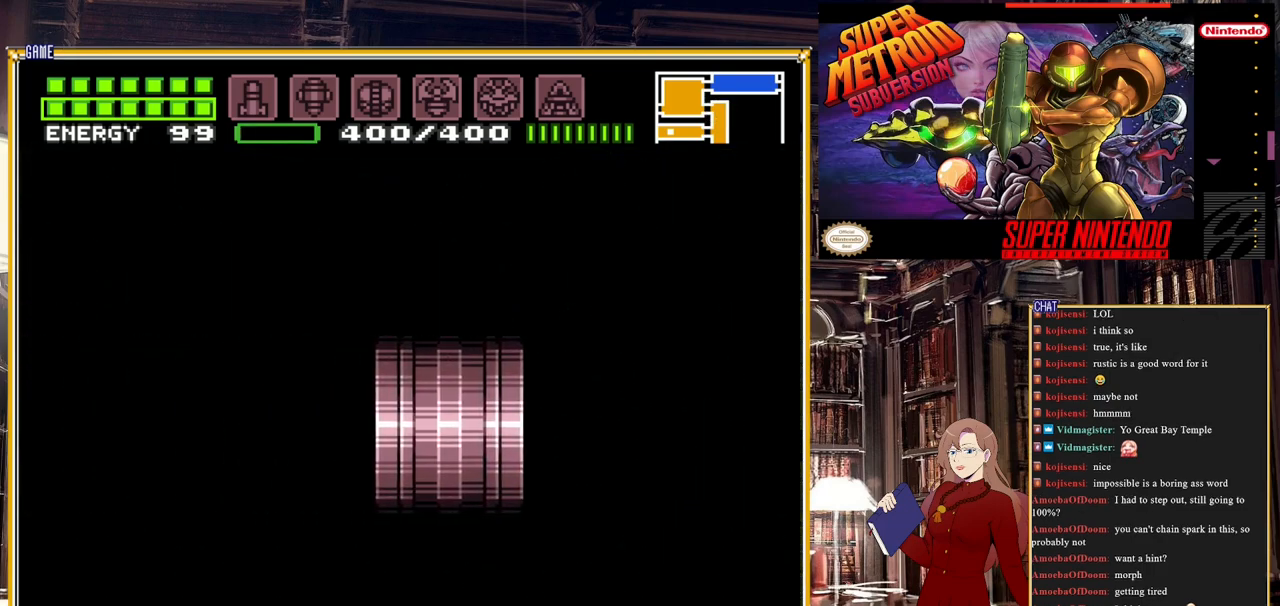
{"buttons": ["B"], "events": [[417, "B", "down"]]}
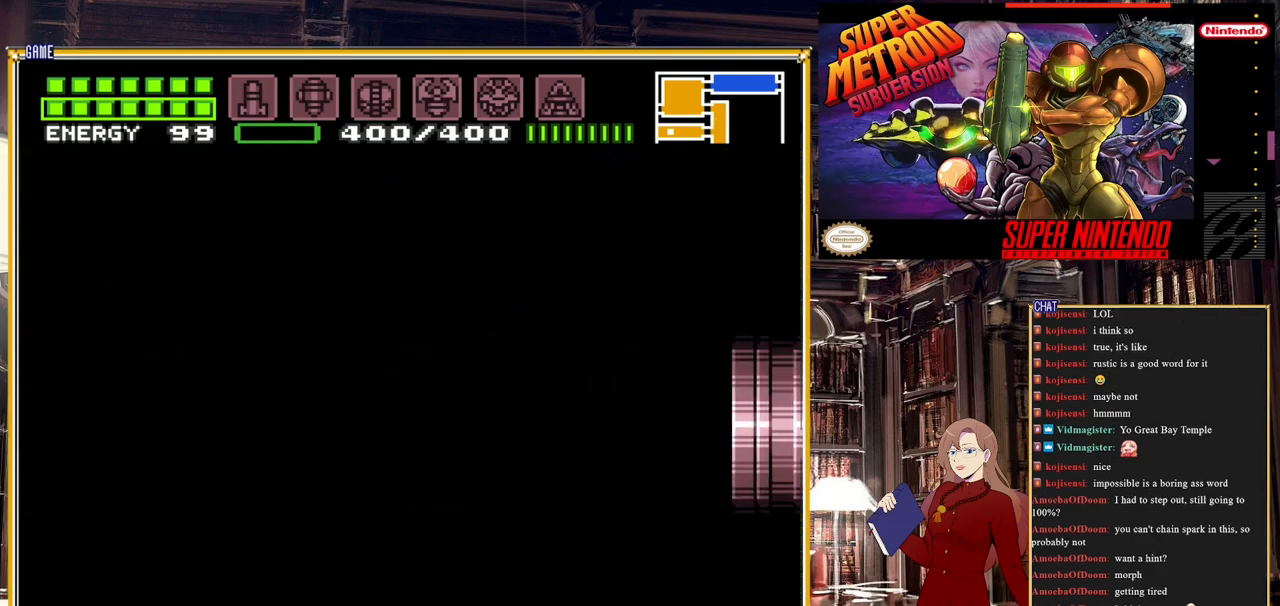
{"buttons": ["B", "DPAD_LEFT"], "events": [[383, "DPAD_LEFT", "down"]]}
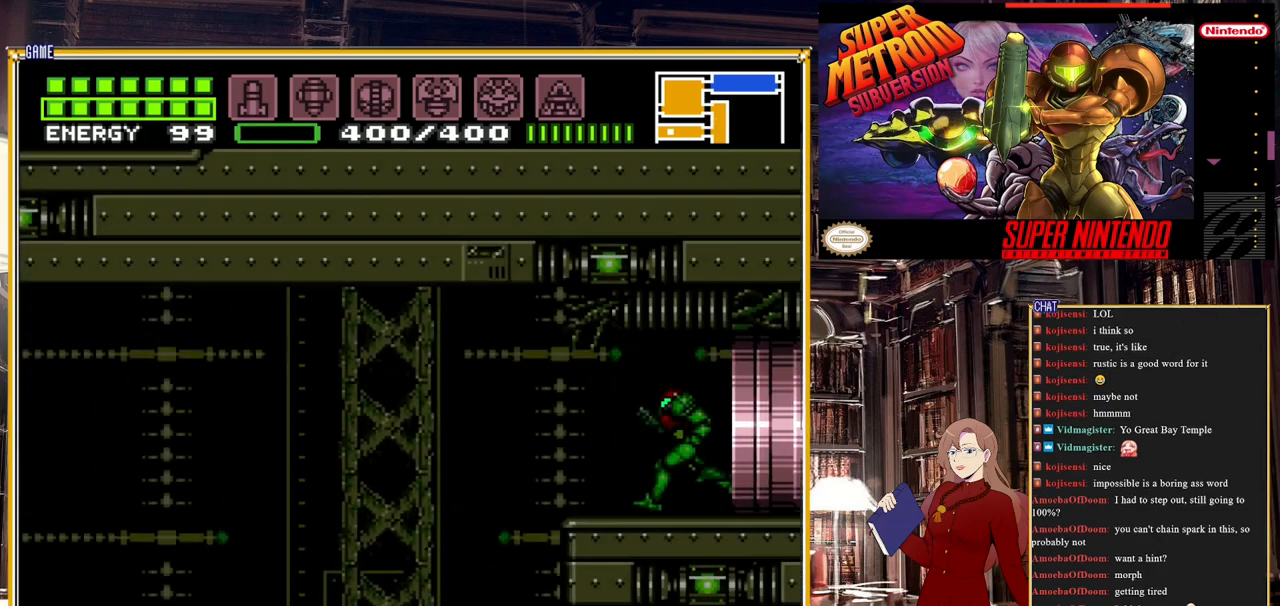
{"buttons": ["B", "DPAD_LEFT"], "events": []}
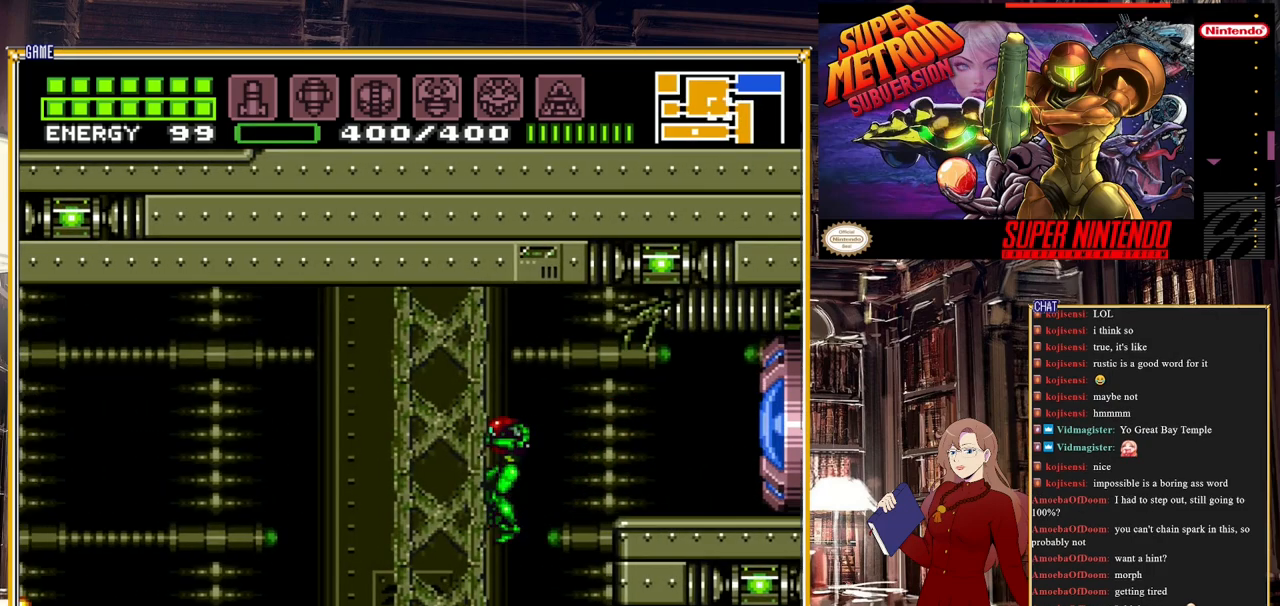
{"buttons": ["B", "DPAD_LEFT"], "events": []}
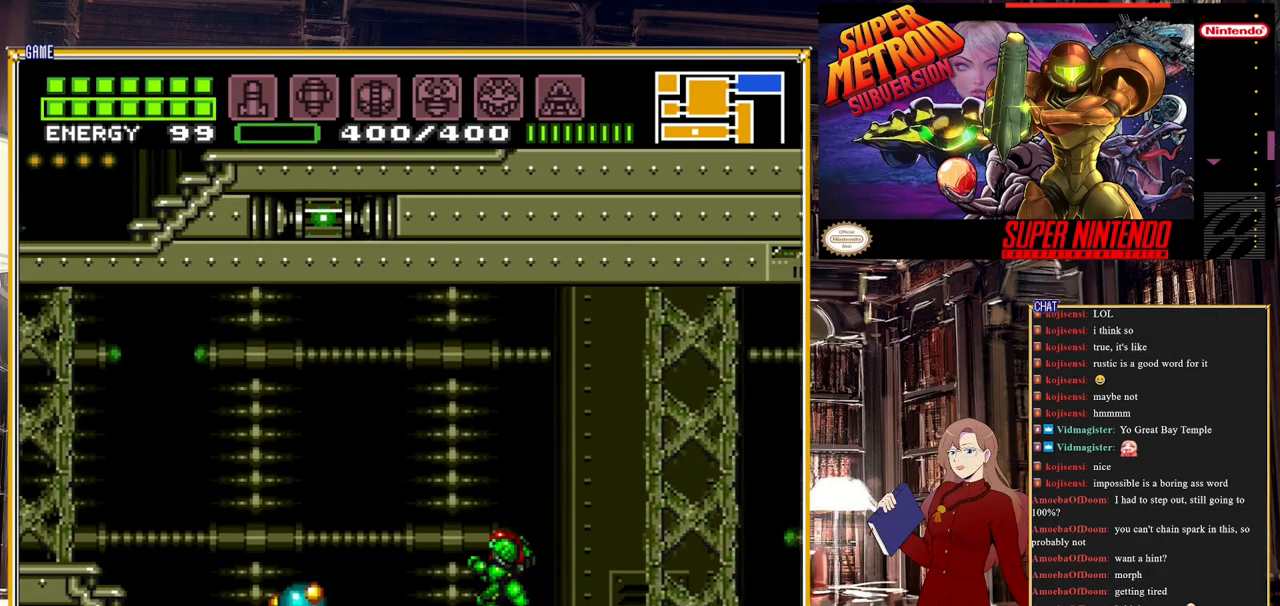
{"buttons": ["B", "DPAD_LEFT"], "events": [[200, "A", "down"], [400, "A", "up"]]}
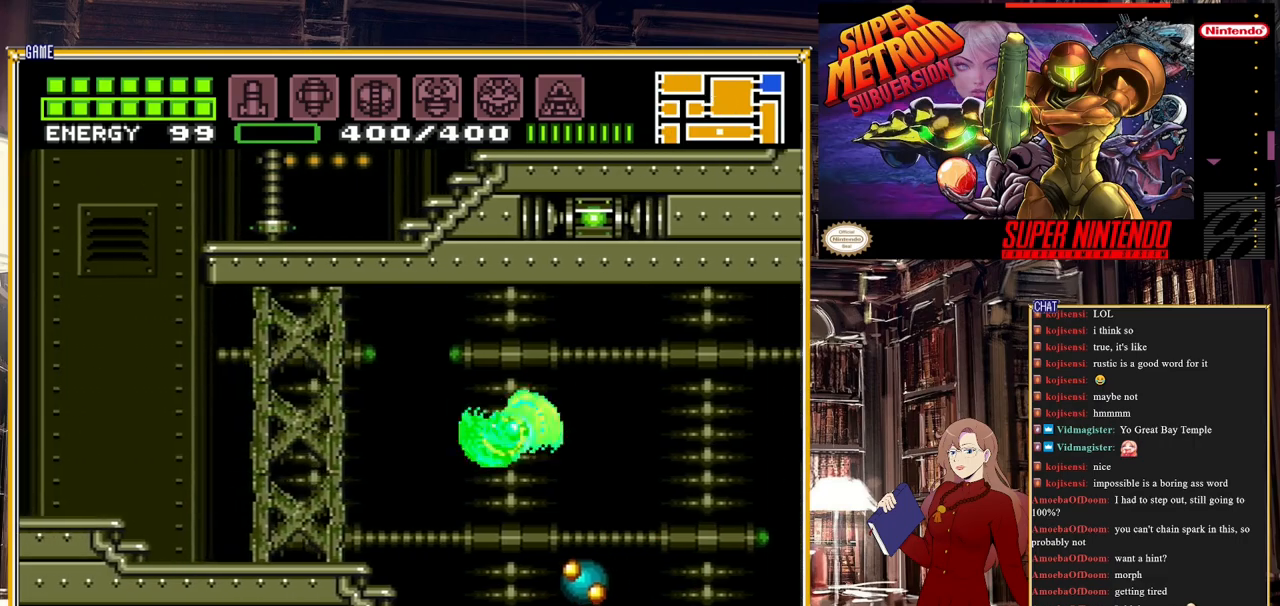
{"buttons": ["B", "DPAD_LEFT"], "events": []}
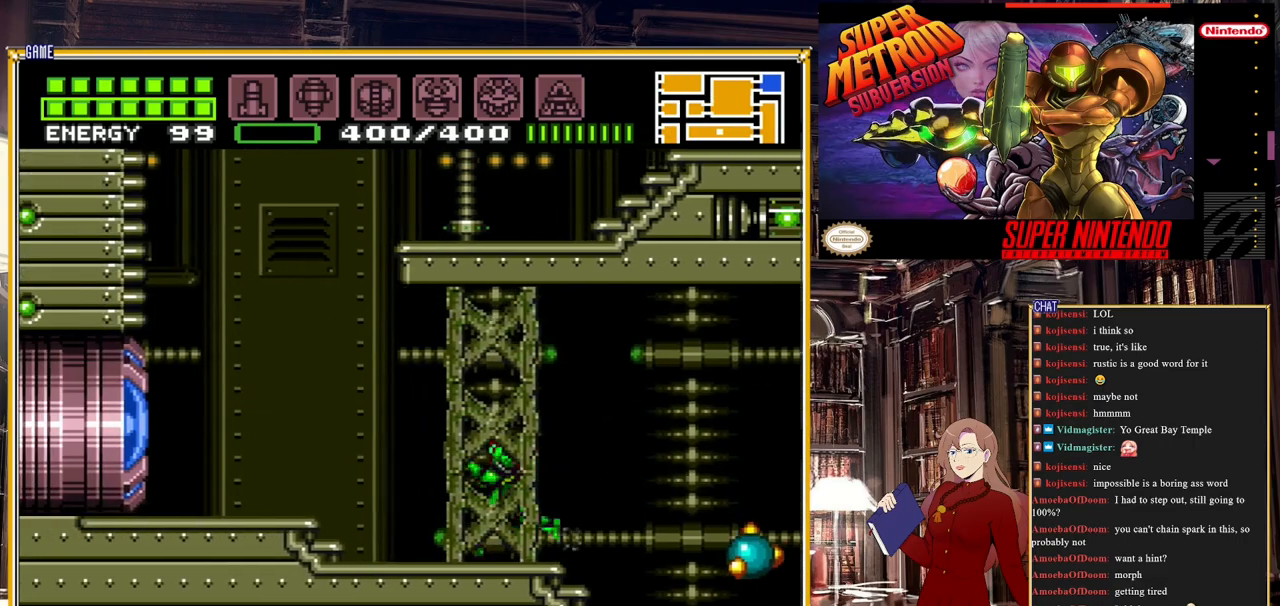
{"buttons": ["A", "B", "DPAD_RIGHT"], "events": [[200, "A", "down"], [200, "DPAD_LEFT", "up"], [333, "DPAD_RIGHT", "down"]]}
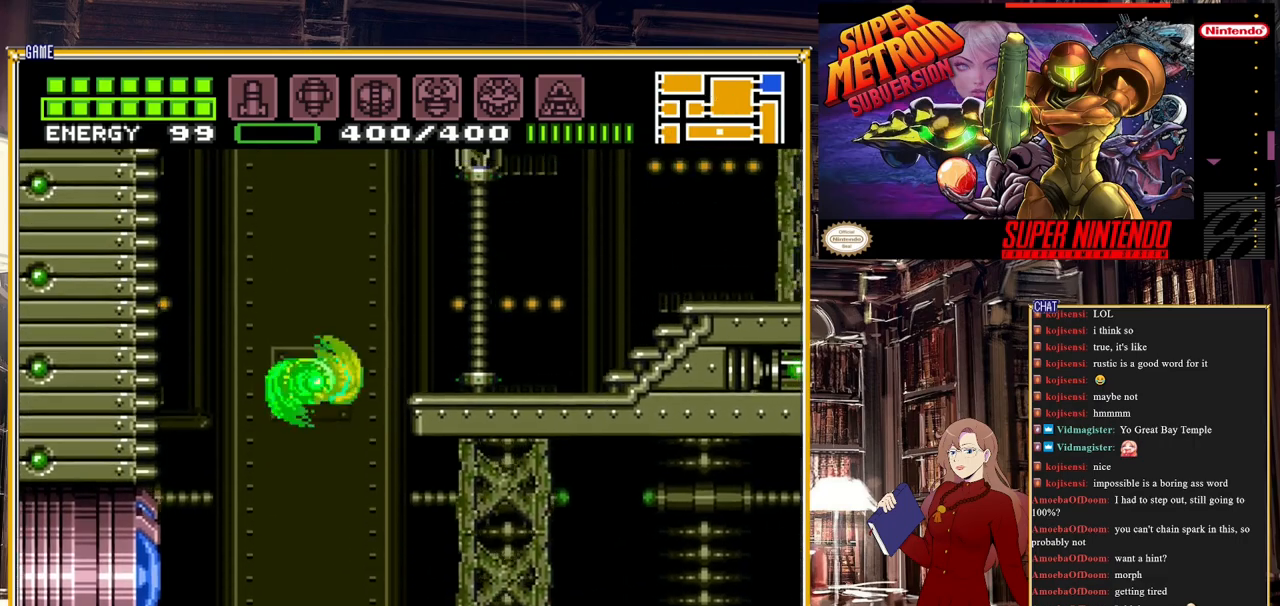
{"buttons": ["B", "DPAD_RIGHT"], "events": [[167, "A", "up"]]}
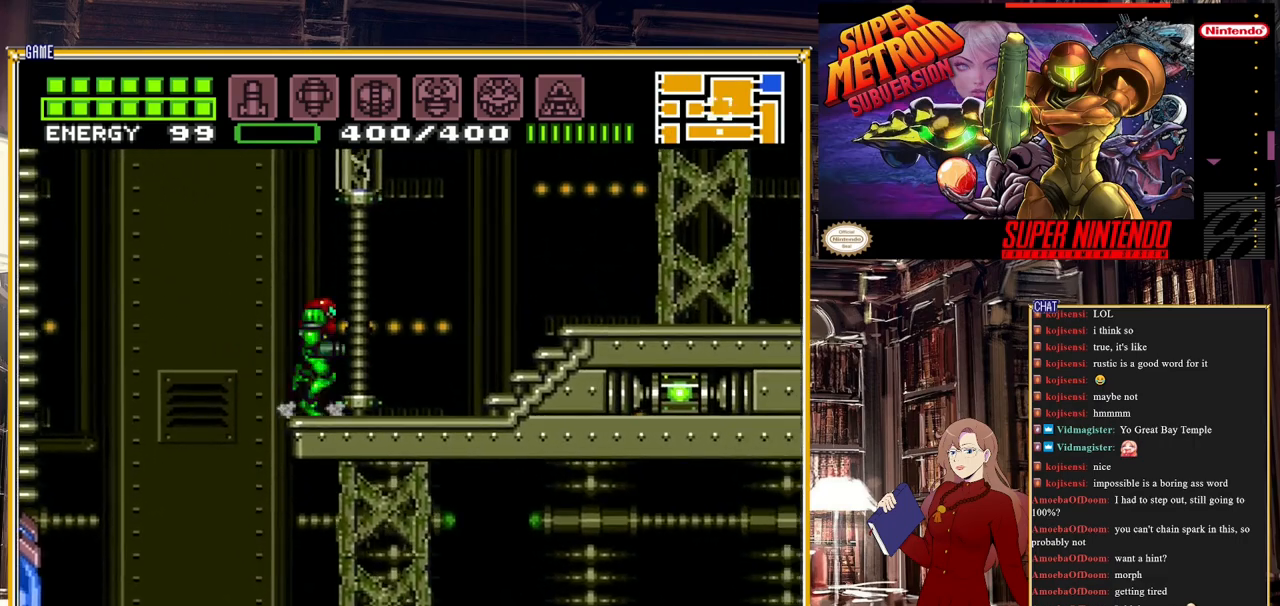
{"buttons": ["B", "Y", "R1", "DPAD_RIGHT"], "events": [[83, "R1", "down"], [233, "Y", "down"], [333, "Y", "up"], [483, "Y", "down"]]}
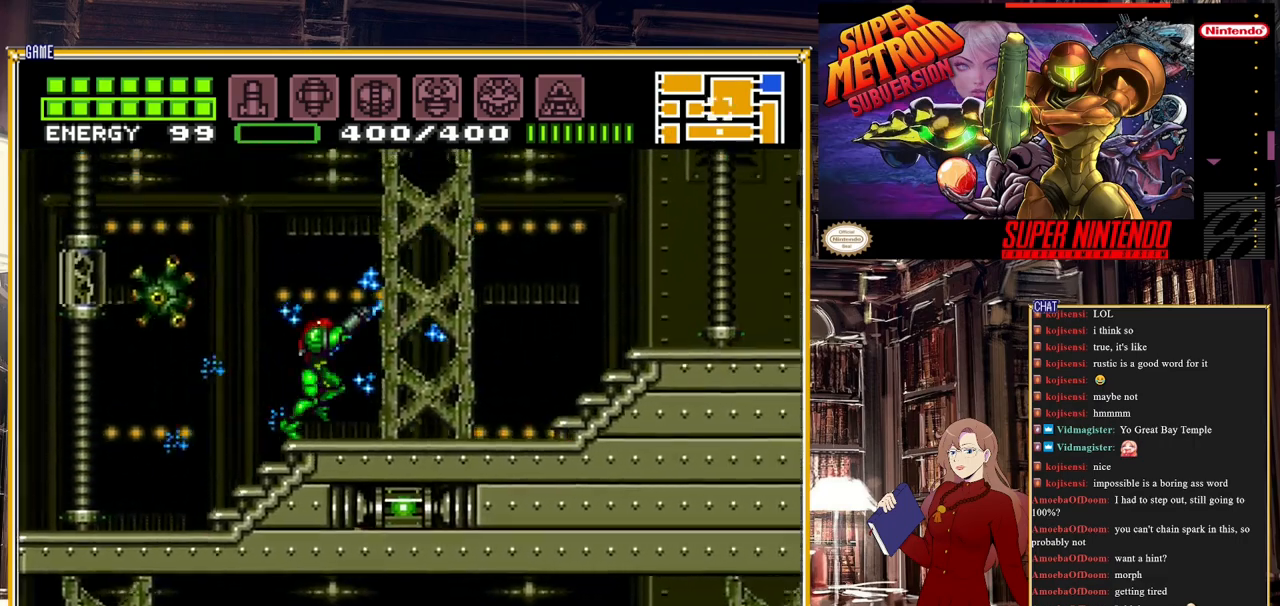
{"buttons": ["B", "R1", "DPAD_RIGHT"], "events": [[67, "Y", "up"], [267, "Y", "down"], [367, "Y", "up"]]}
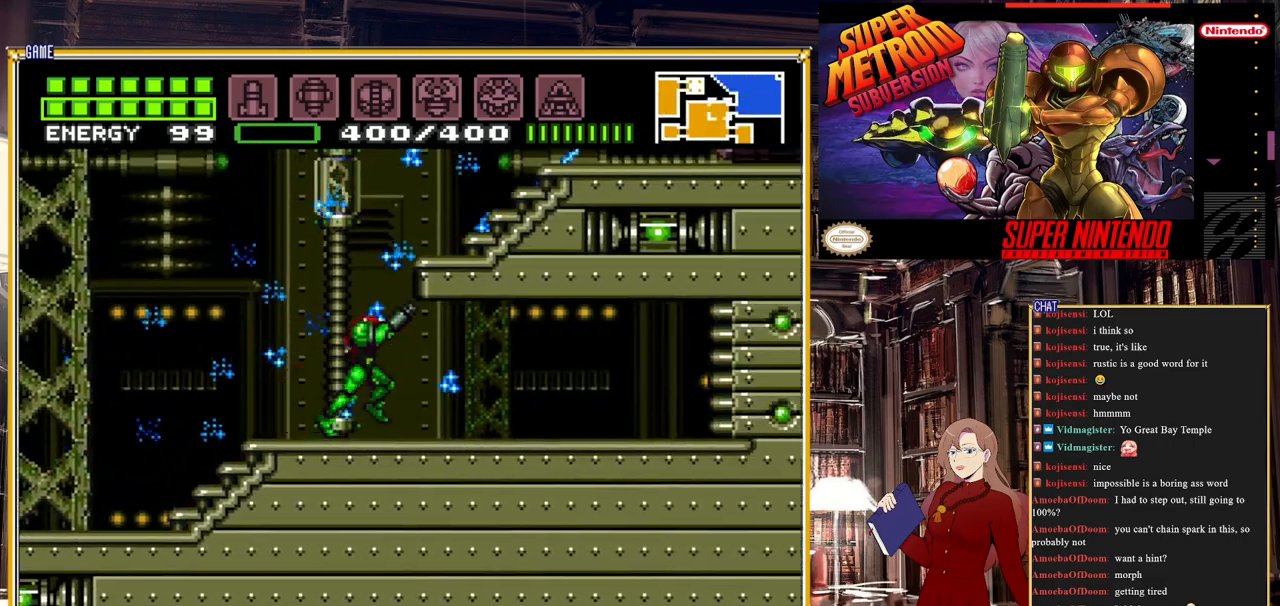
{"buttons": ["B", "DPAD_LEFT"], "events": [[100, "A", "down"], [250, "DPAD_RIGHT", "up"], [283, "A", "up"], [300, "R1", "up"], [333, "B", "up"], [367, "DPAD_LEFT", "down"], [450, "B", "down"]]}
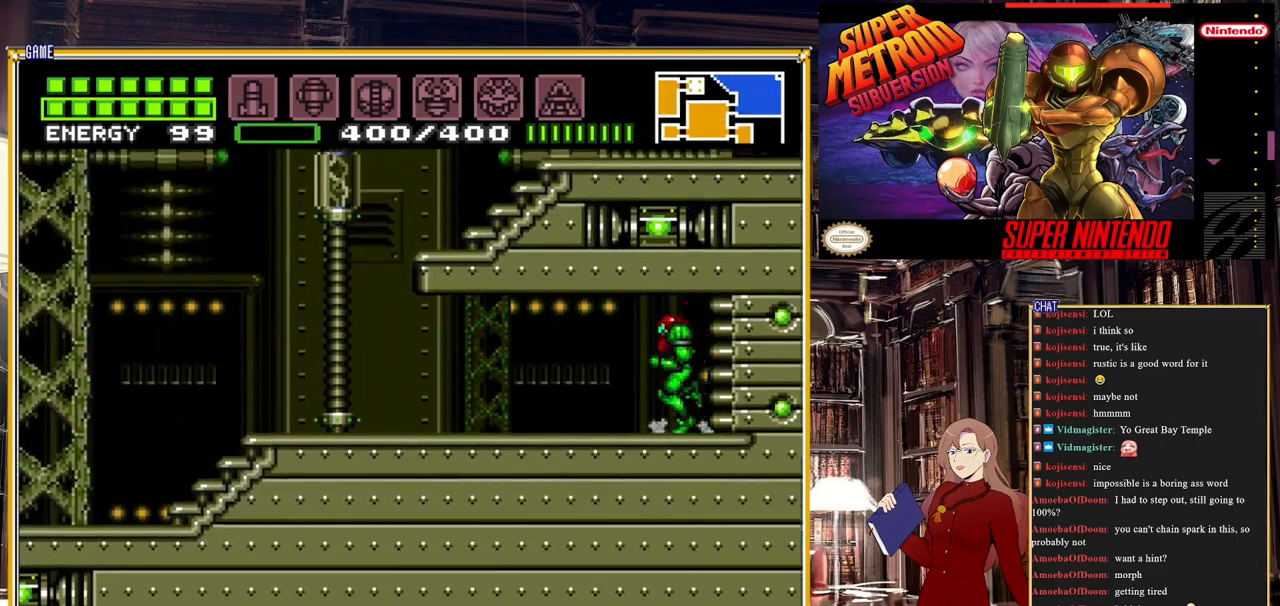
{"buttons": ["B"], "events": [[500, "DPAD_LEFT", "up"]]}
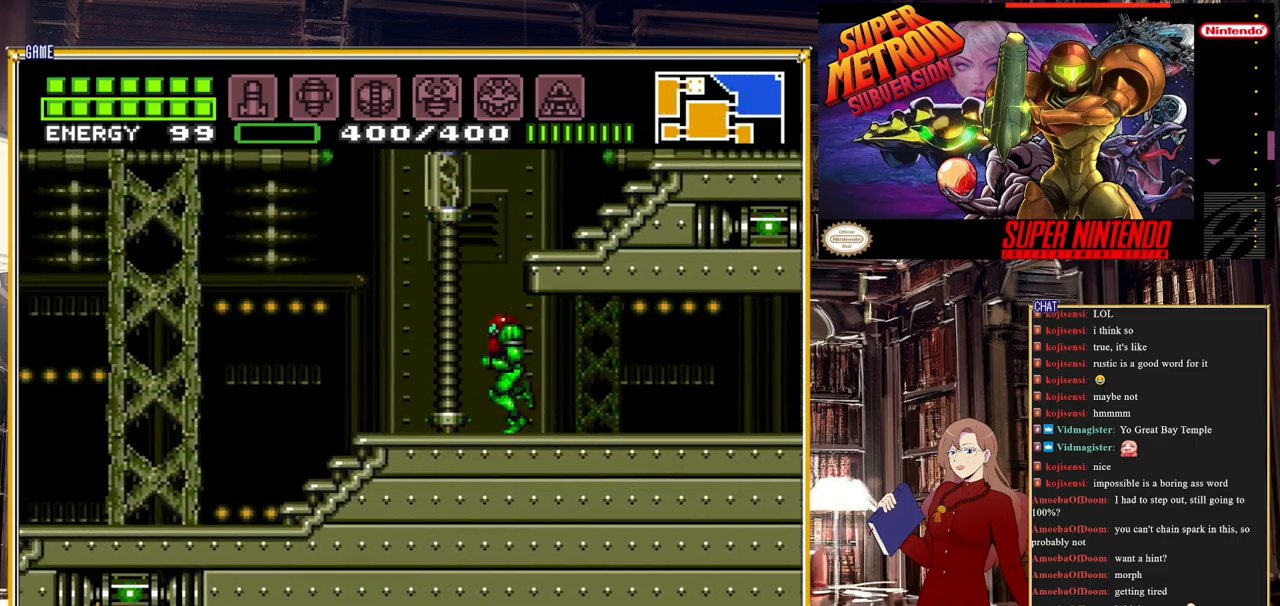
{"buttons": ["B", "DPAD_RIGHT"], "events": [[83, "A", "down"], [117, "DPAD_RIGHT", "down"], [317, "A", "up"]]}
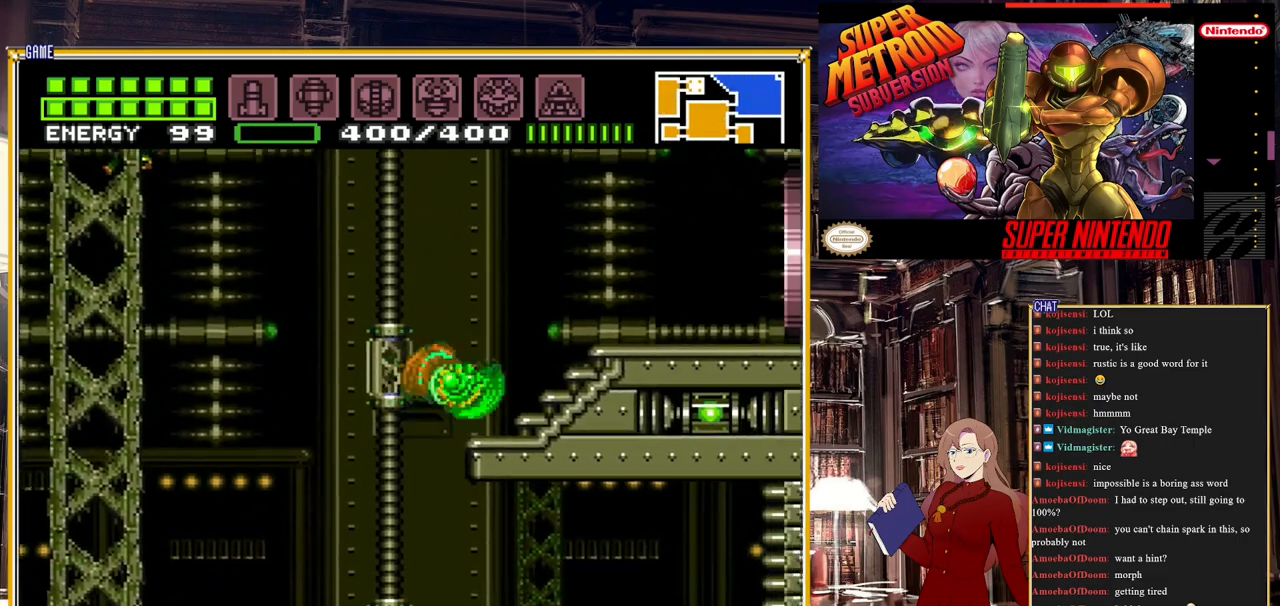
{"buttons": ["B", "DPAD_RIGHT"], "events": []}
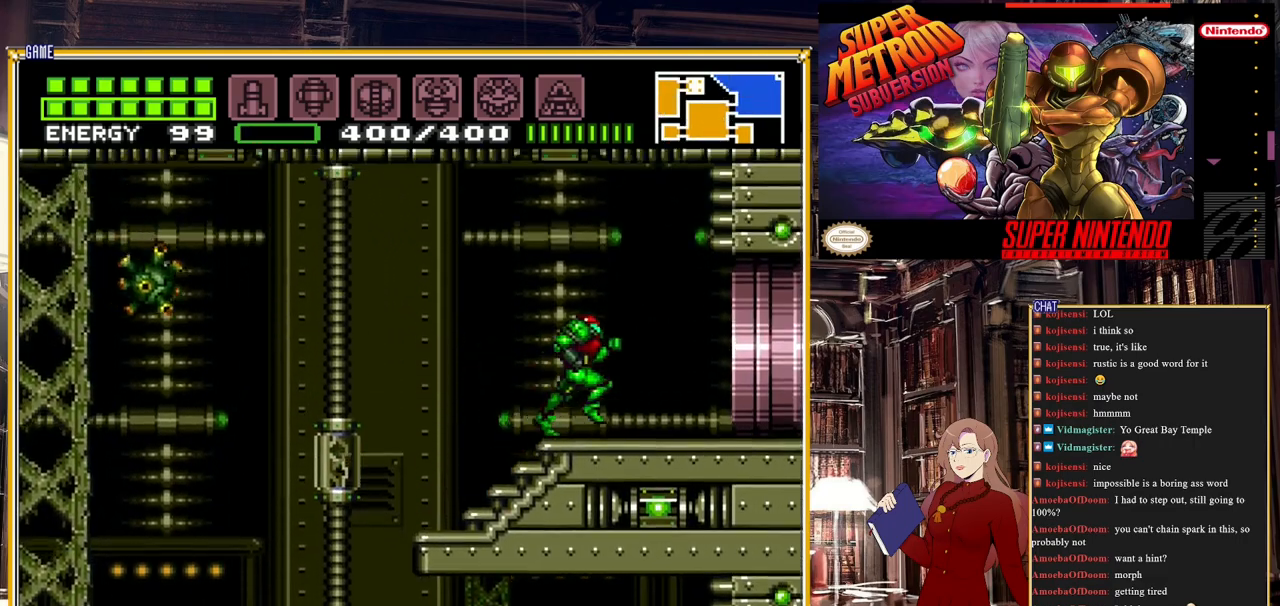
{"buttons": ["B", "DPAD_RIGHT"], "events": []}
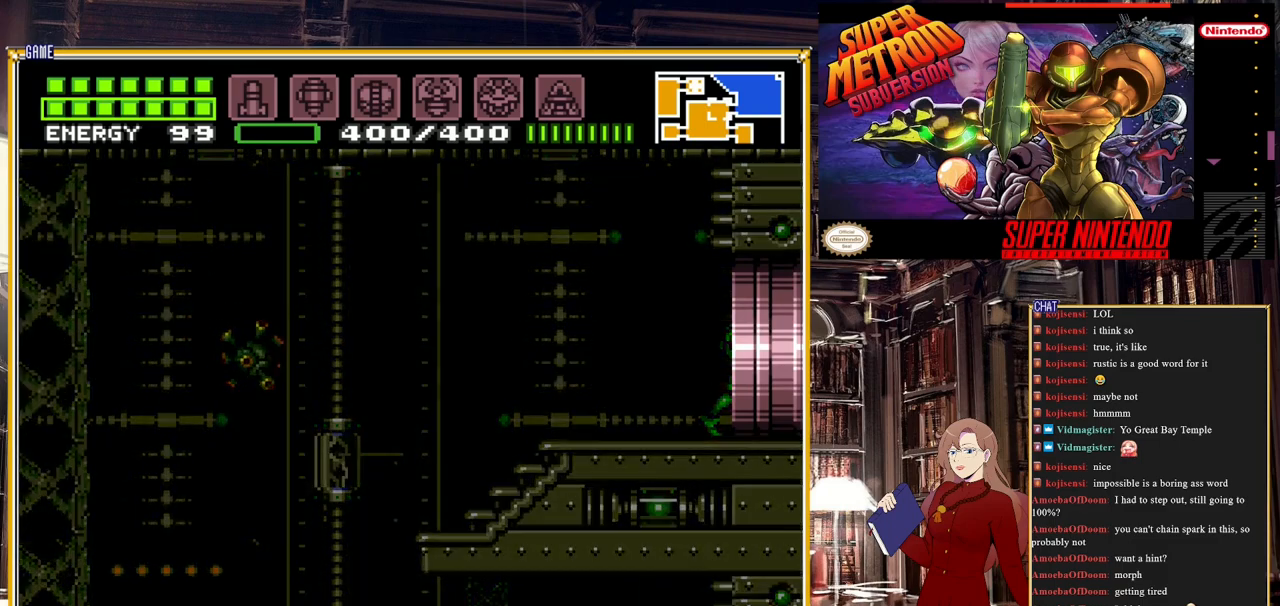
{"buttons": ["B", "DPAD_RIGHT"], "events": []}
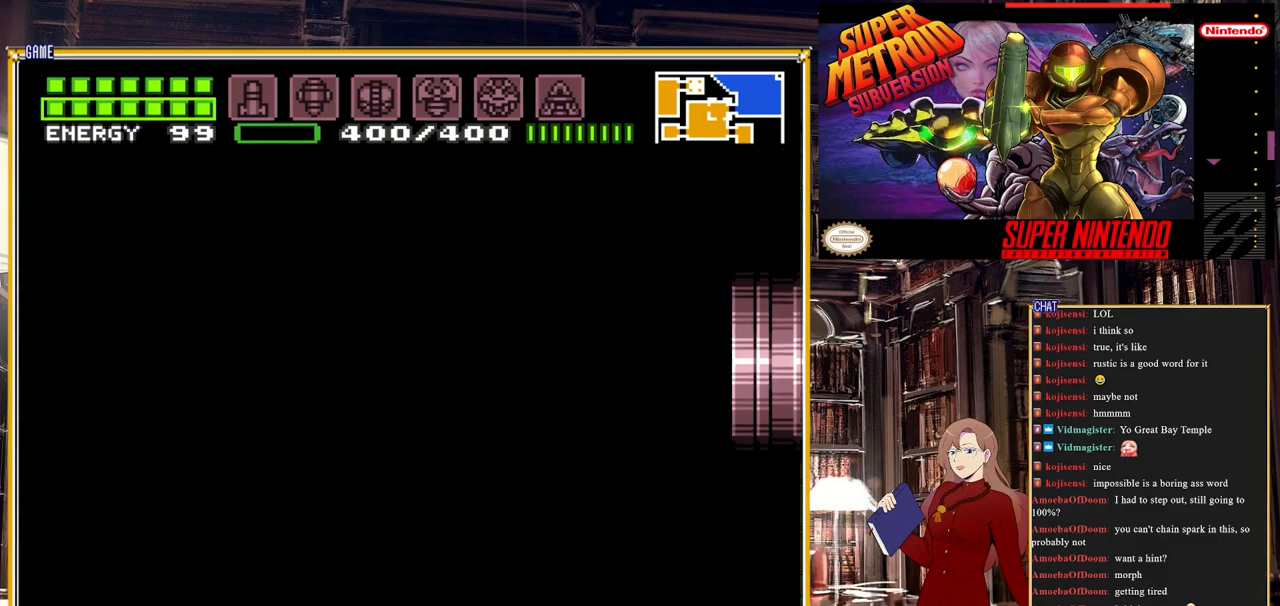
{"buttons": ["DPAD_RIGHT"], "events": [[217, "B", "up"]]}
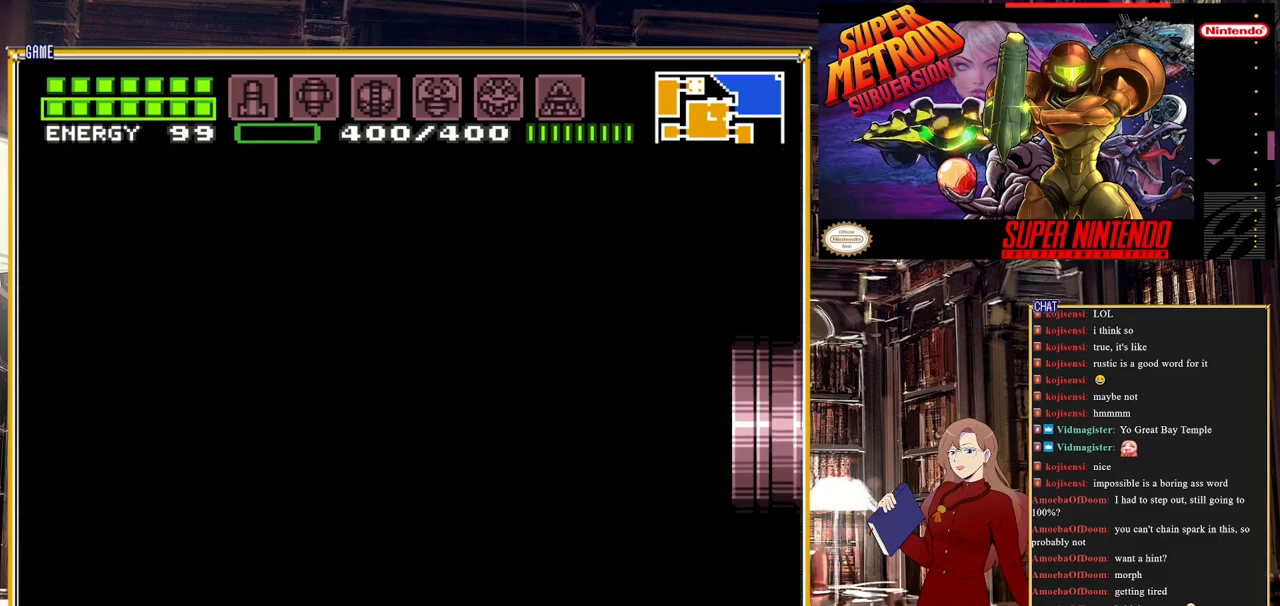
{"buttons": ["DPAD_RIGHT"], "events": []}
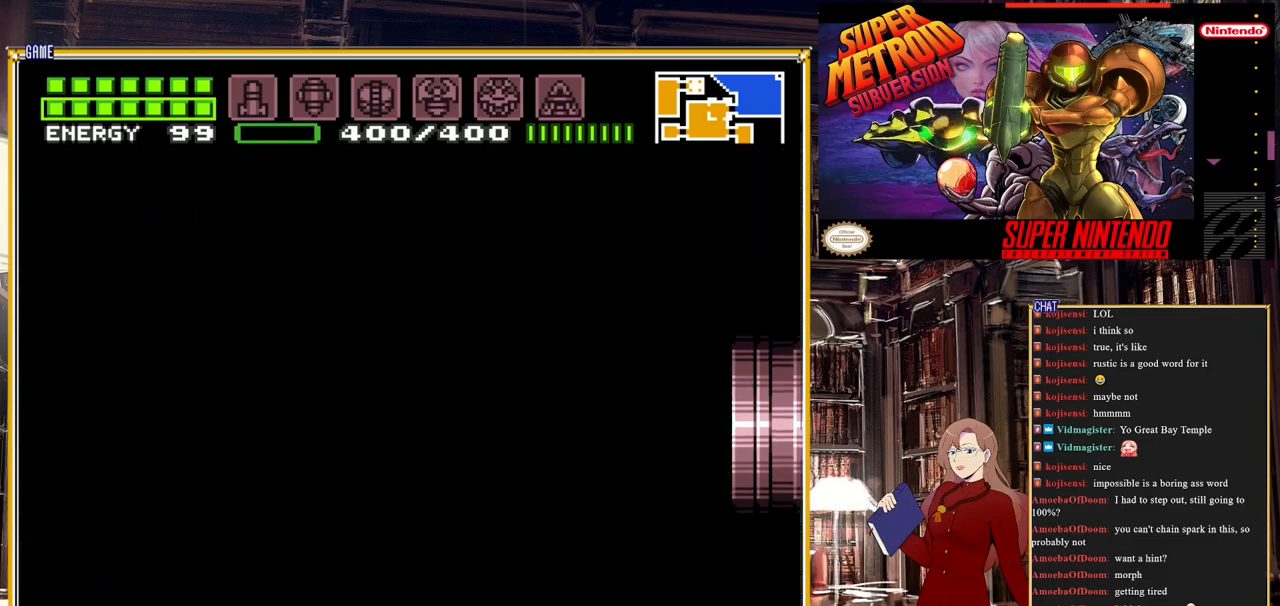
{"buttons": [], "events": [[50, "DPAD_RIGHT", "up"]]}
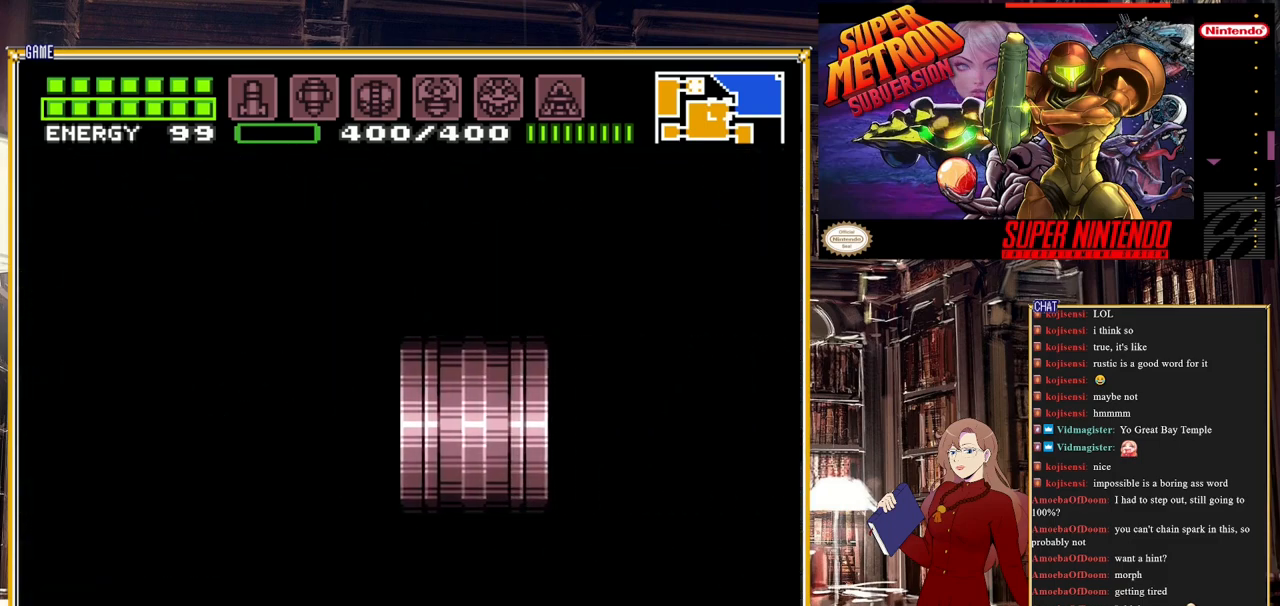
{"buttons": [], "events": []}
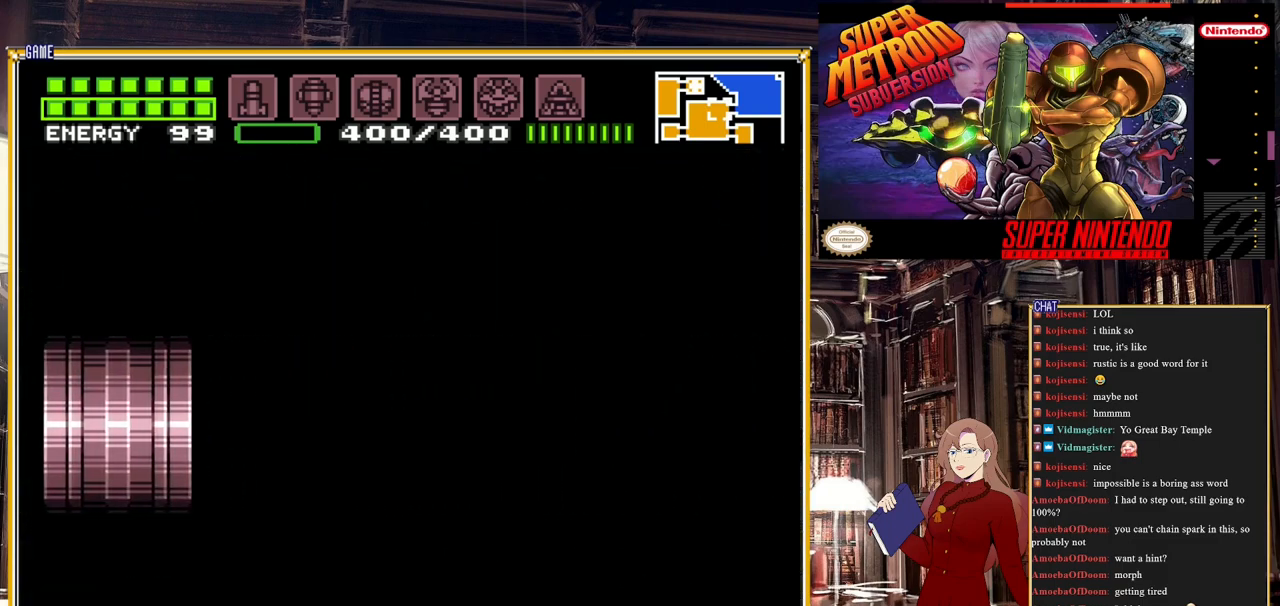
{"buttons": [], "events": []}
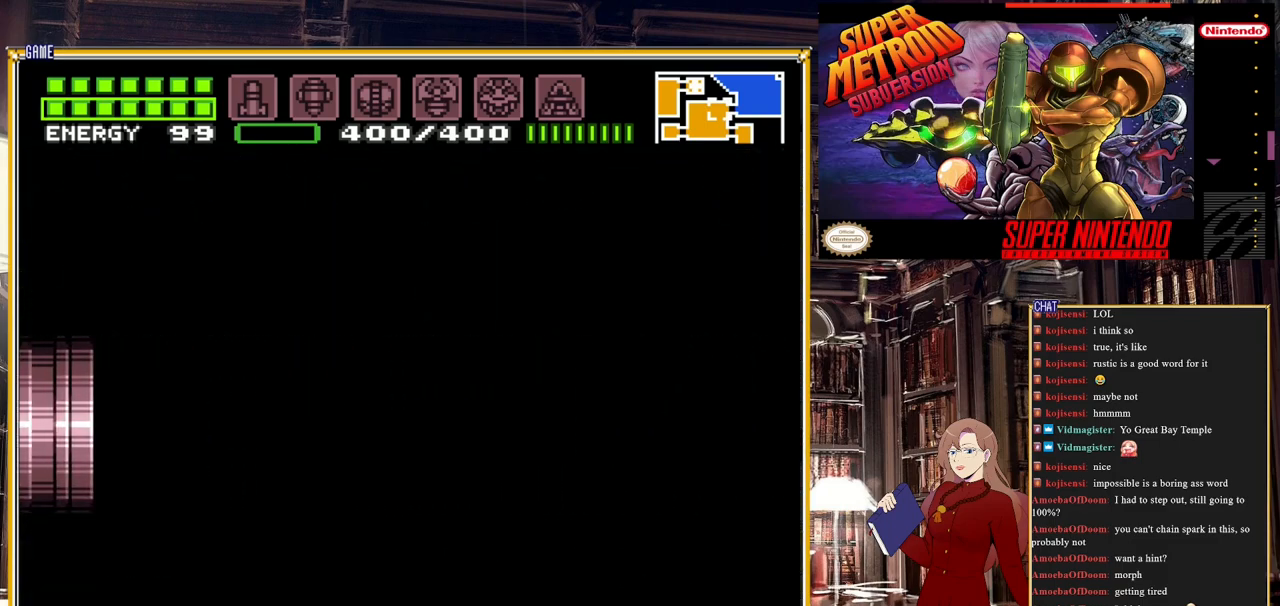
{"buttons": [], "events": []}
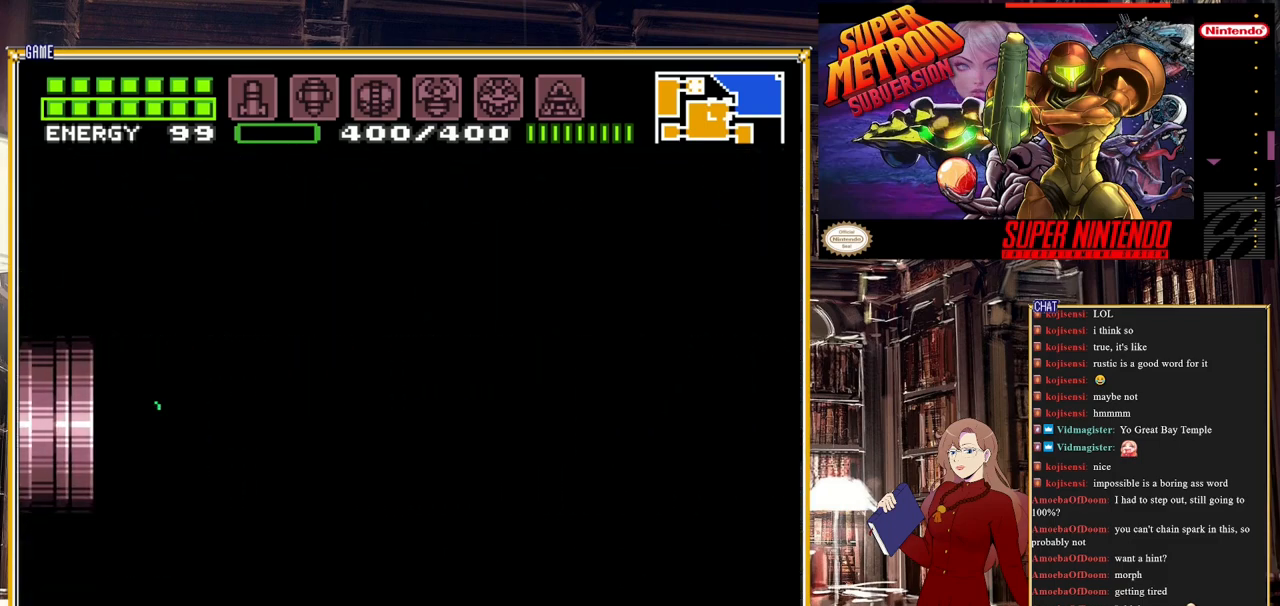
{"buttons": [], "events": []}
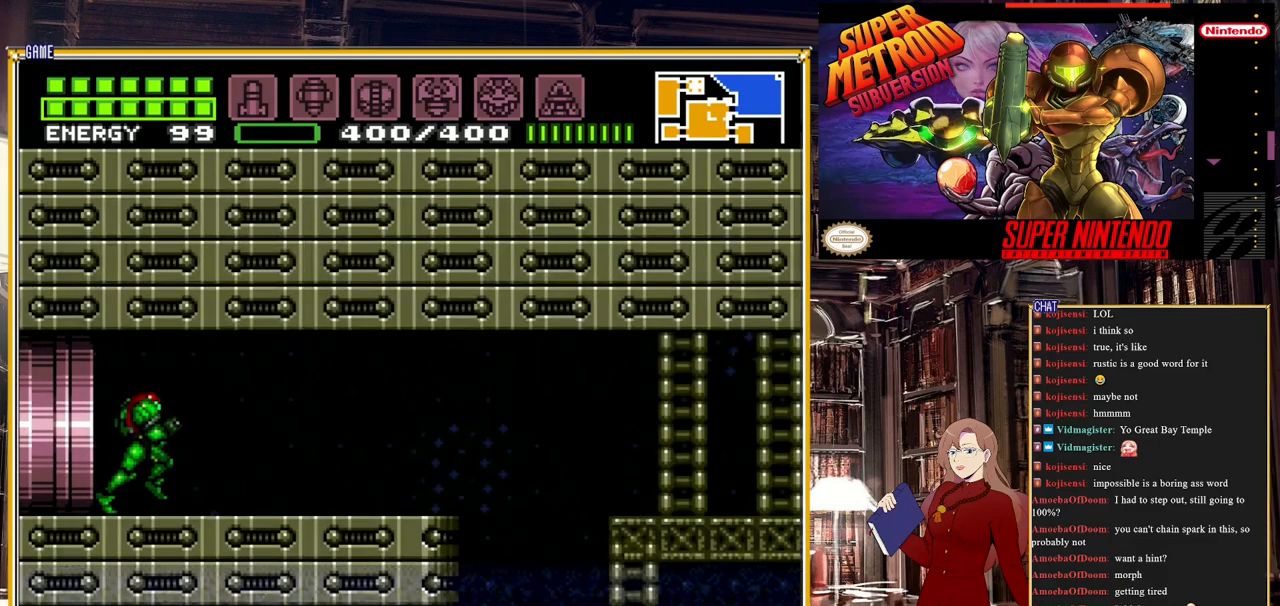
{"buttons": [], "events": [[67, "START", "down"], [417, "START", "up"]]}
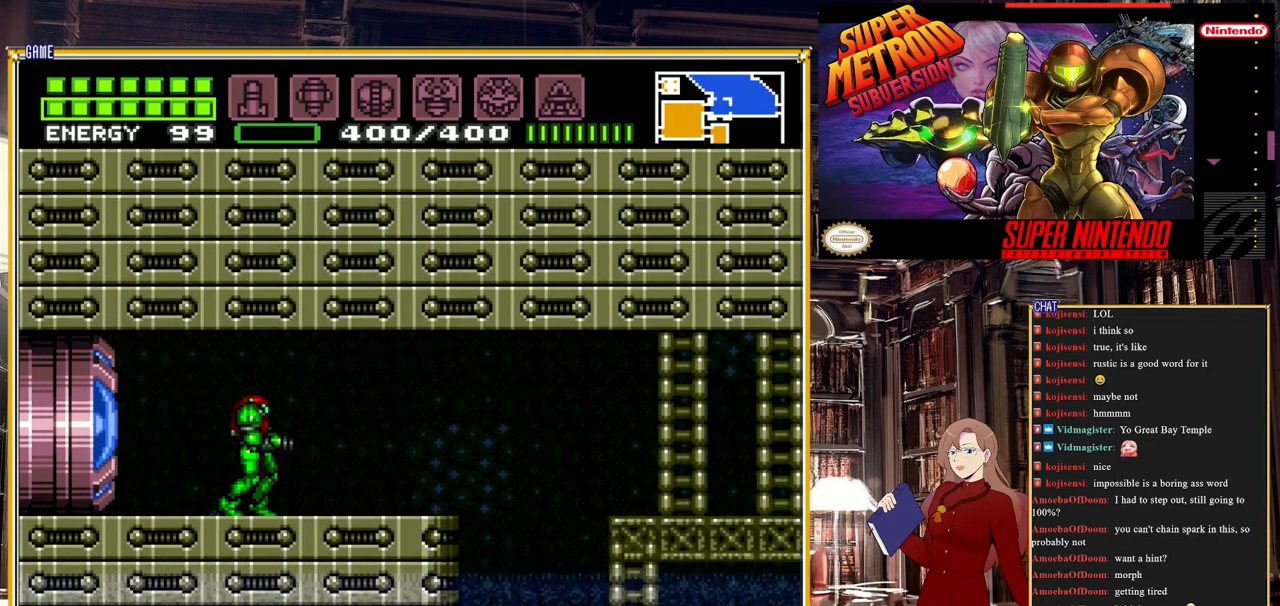
{"buttons": [], "events": [[33, "START", "down"], [250, "START", "up"]]}